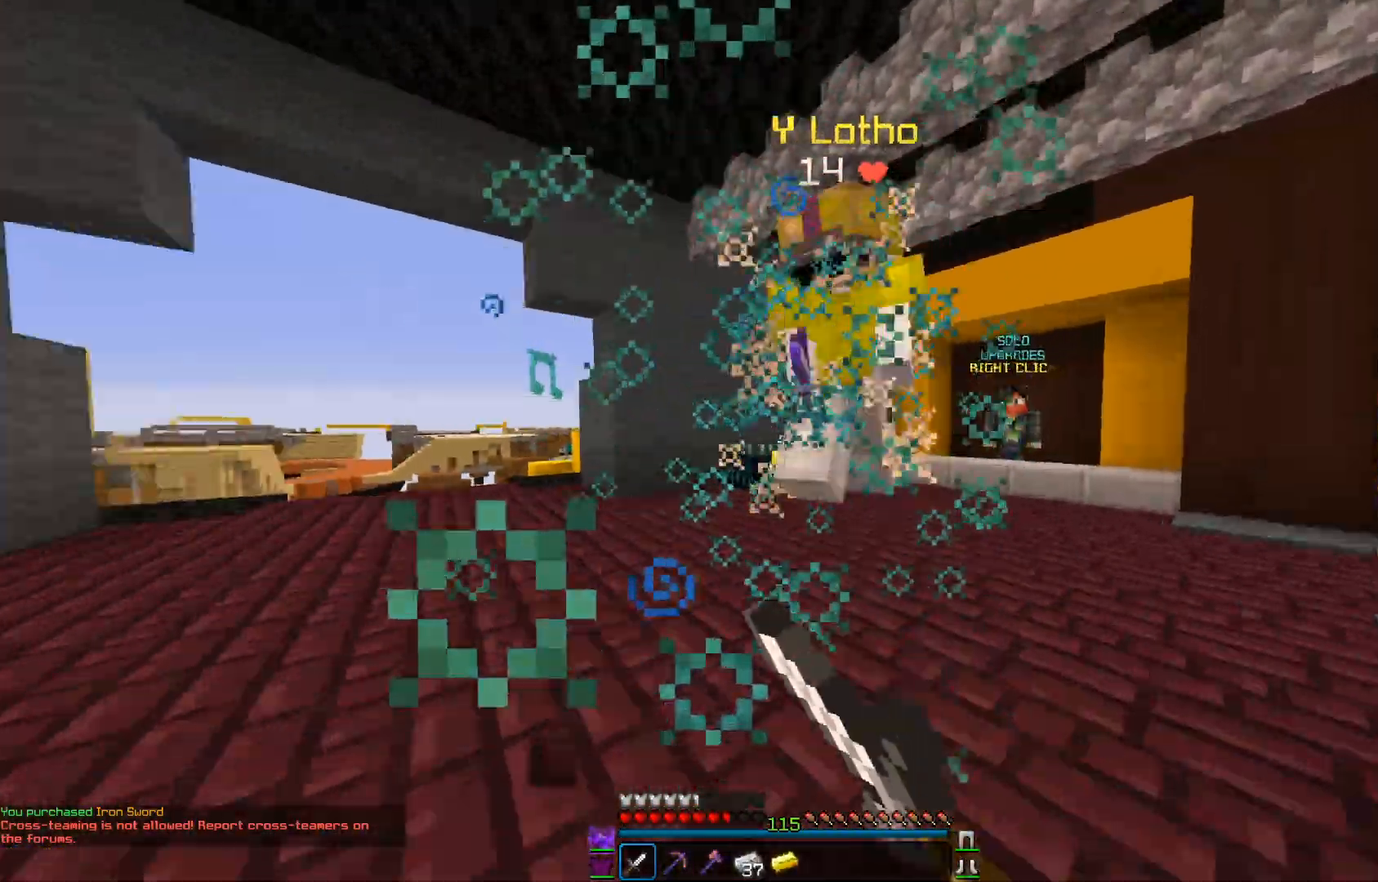
Gameplay with keyboard and mouse; each line is a JSON object with the keys and mouse buttons held at the frame after it. "events" lists presses ("down") and releases ("up") of "a", "d", "s", "w", "mouse_left" and "mouse_right" between this image and that frame as [ms after this image, input, new state], when the widget could be followed in between. "mouse_left", "mouse_right" = the "left", "right" buttons of the "mouse" list. No other keys are recorded. Fast repeated clicks can show as one long hold. Mouse movement is not recorded.
{"keys": ["w"], "mouse": ["left"], "events": [[50, "mouse_right", "down"], [166, "mouse_right", "up"], [250, "d", "up"], [250, "mouse_right", "down"], [333, "mouse_right", "up"]]}
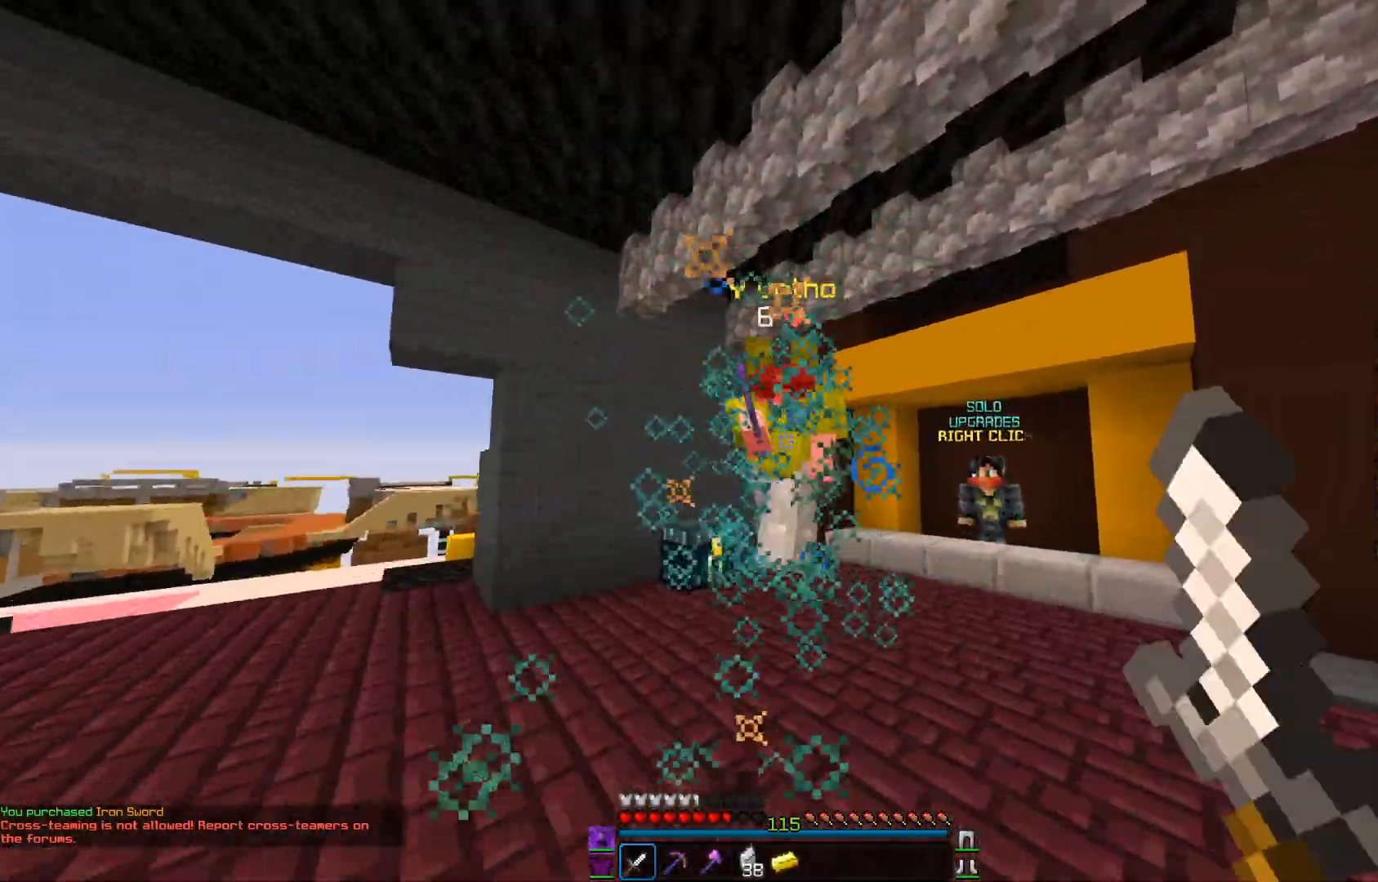
{"keys": ["w"], "mouse": ["left"], "events": []}
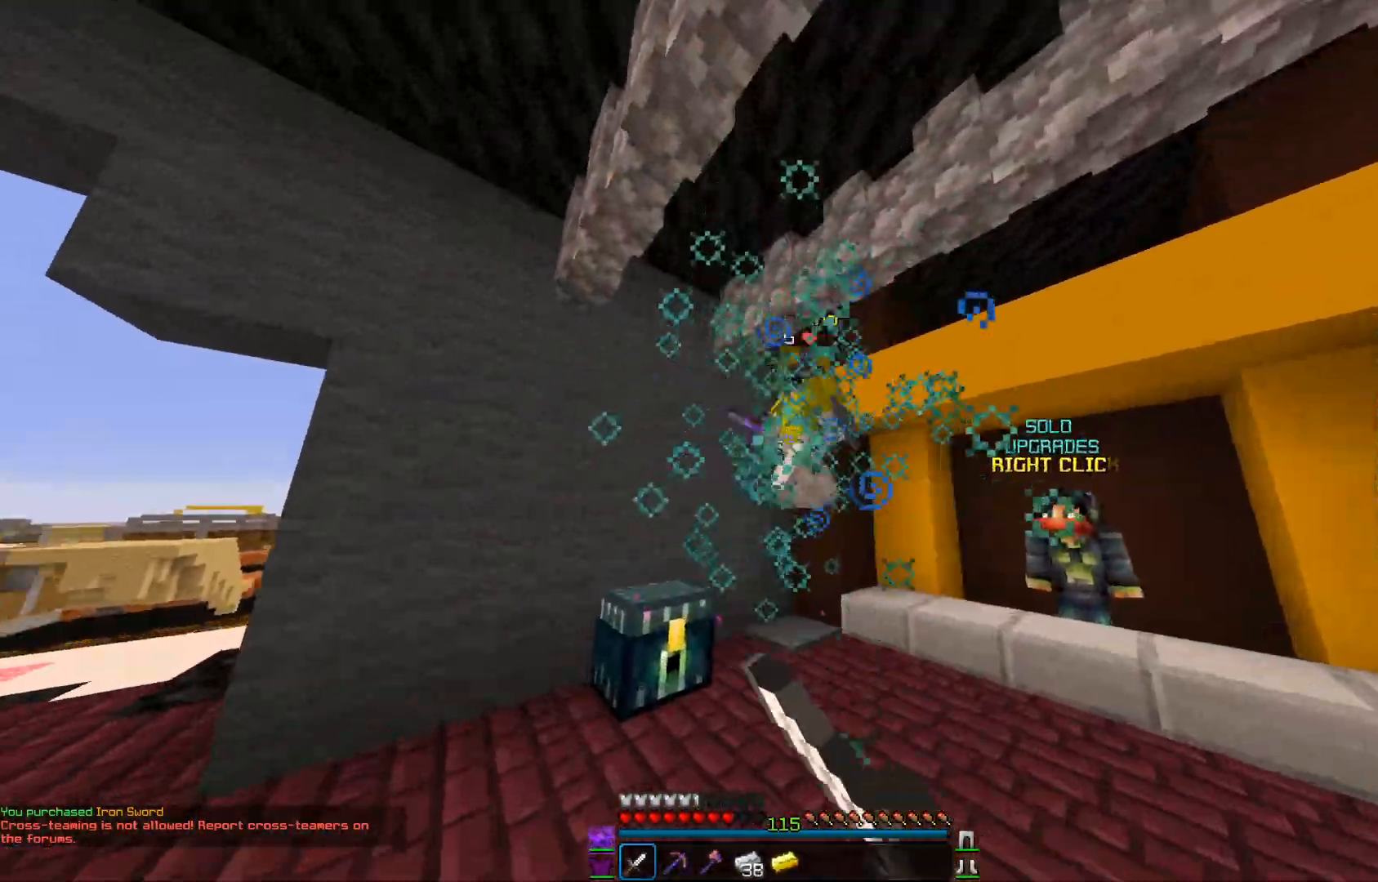
{"keys": ["d", "w"], "mouse": [], "events": [[383, "mouse_left", "up"], [400, "d", "down"]]}
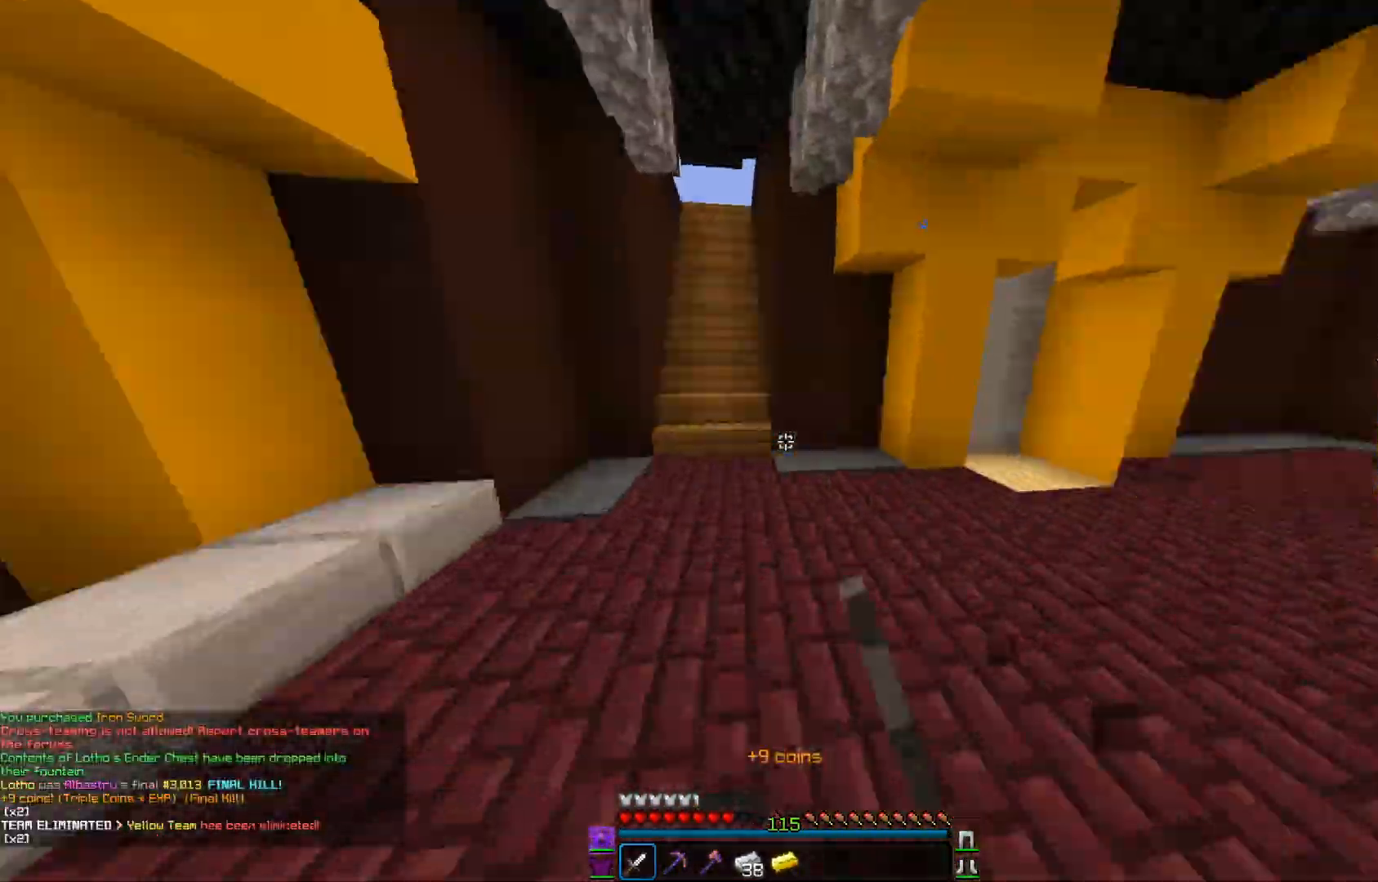
{"keys": ["w"], "mouse": ["left"], "events": [[217, "d", "up"], [250, "mouse_left", "down"]]}
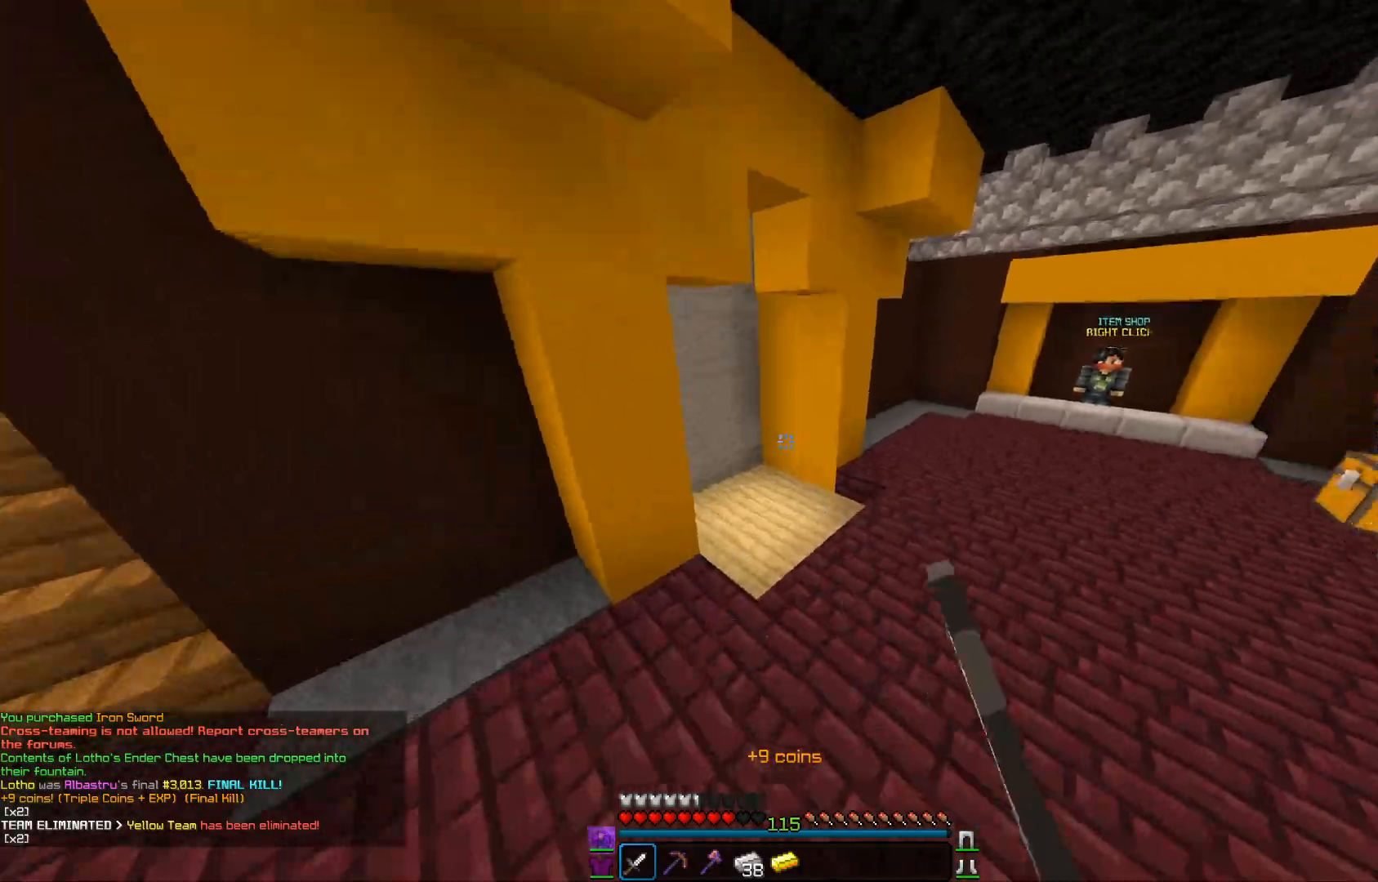
{"keys": ["d", "w"], "mouse": [], "events": [[16, "mouse_left", "up"], [400, "d", "down"]]}
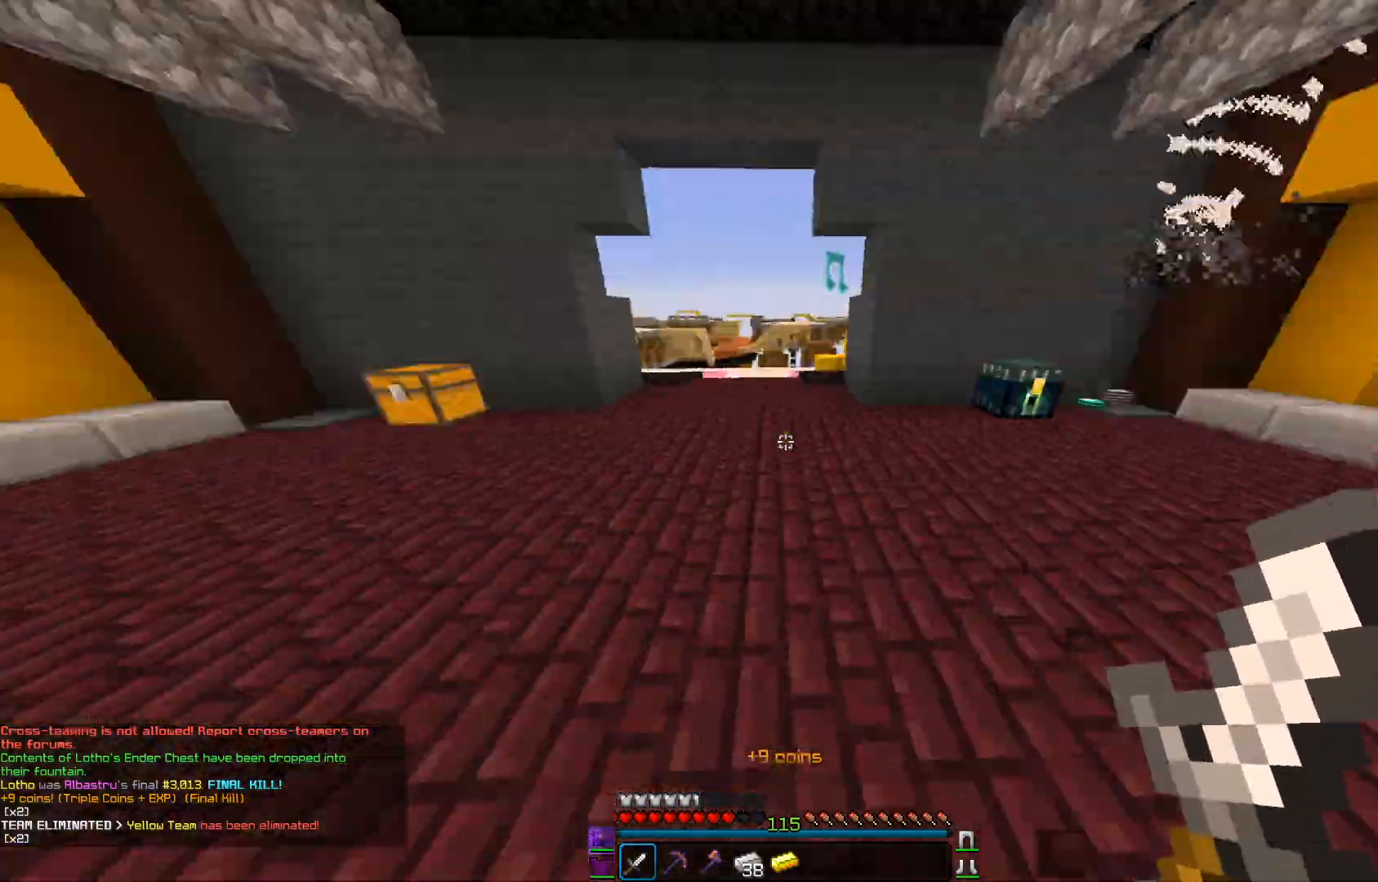
{"keys": ["w"], "mouse": [], "events": [[50, "mouse_left", "down"], [117, "d", "up"], [317, "mouse_left", "up"]]}
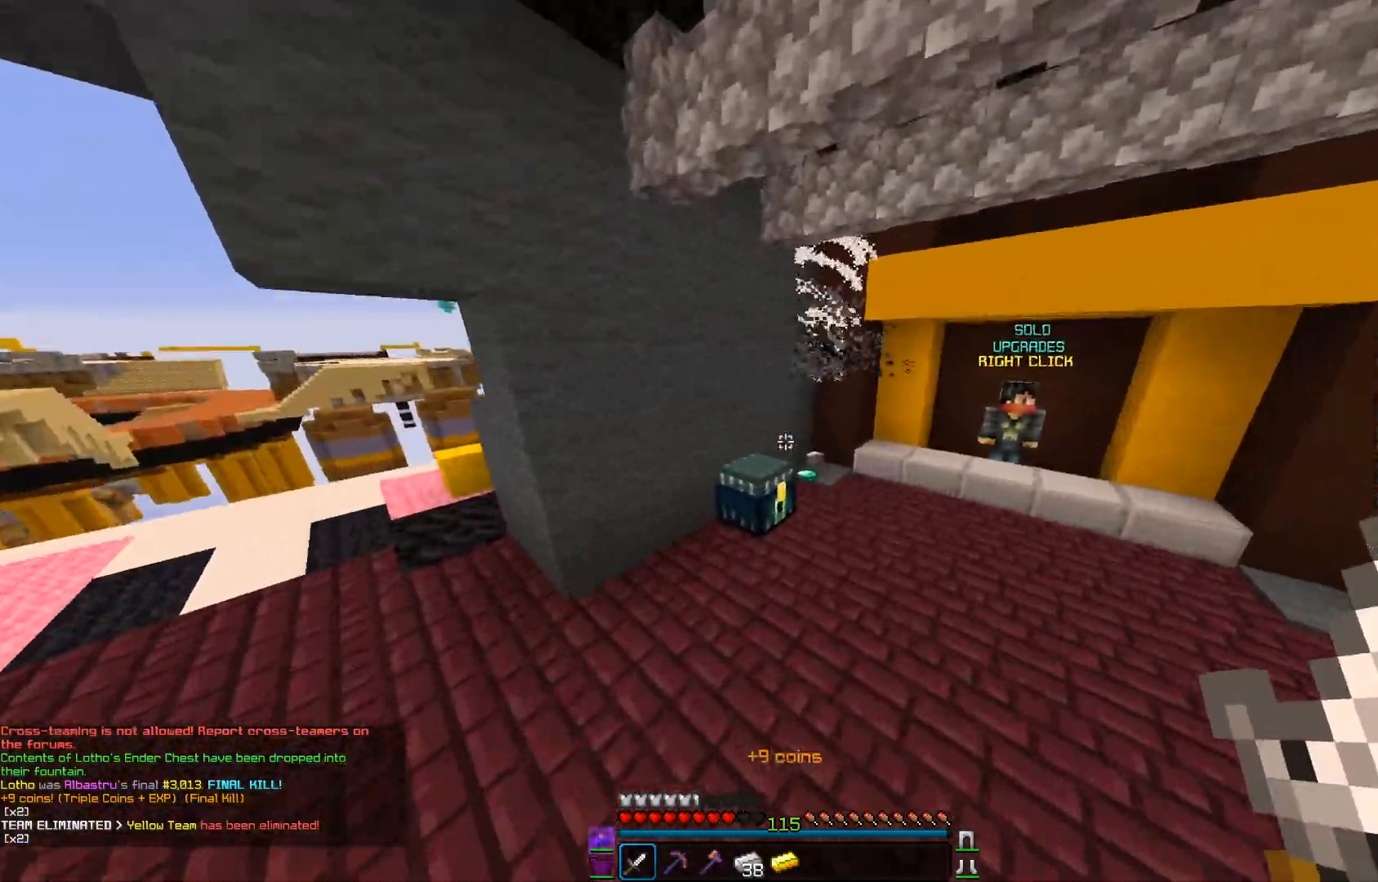
{"keys": [], "mouse": [], "events": [[116, "mouse_right", "down"], [250, "mouse_right", "up"], [317, "w", "up"]]}
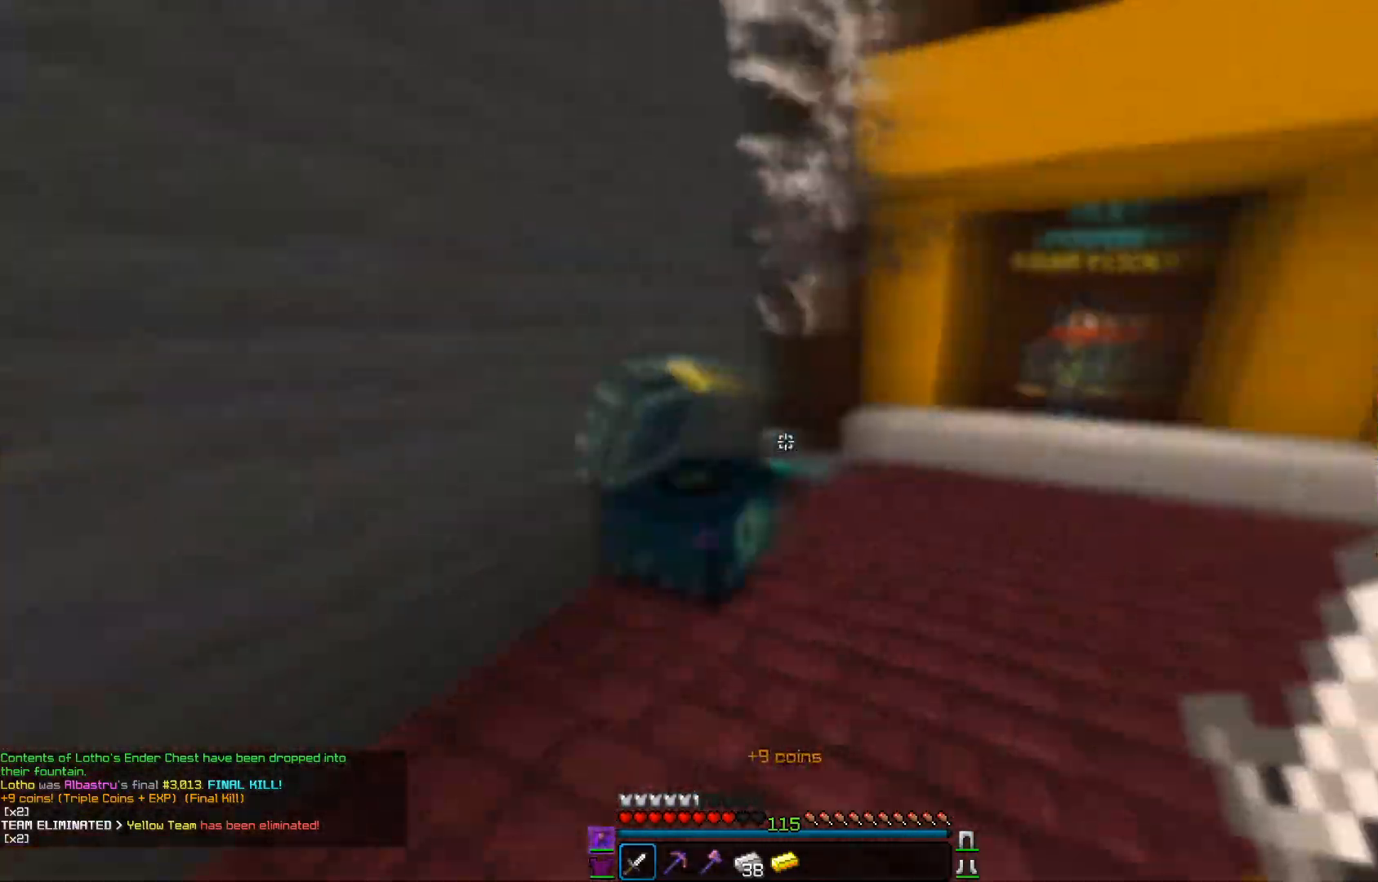
{"keys": ["a", "w"], "mouse": [], "events": [[17, "w", "down"], [267, "mouse_left", "down"], [367, "a", "down"], [417, "mouse_left", "up"]]}
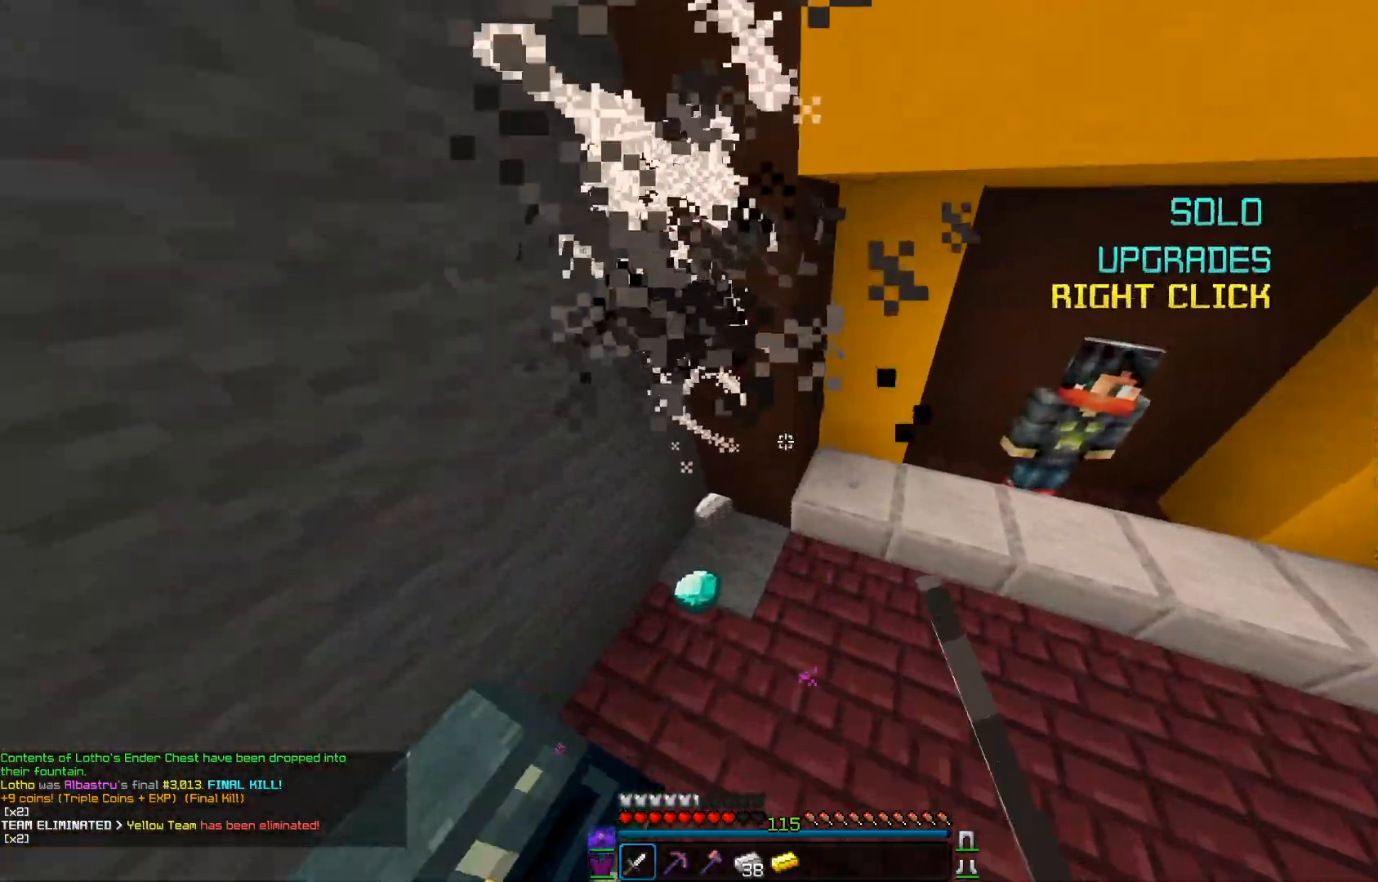
{"keys": ["d", "w"], "mouse": ["left"], "events": [[317, "d", "down"], [367, "mouse_left", "down"], [384, "a", "up"]]}
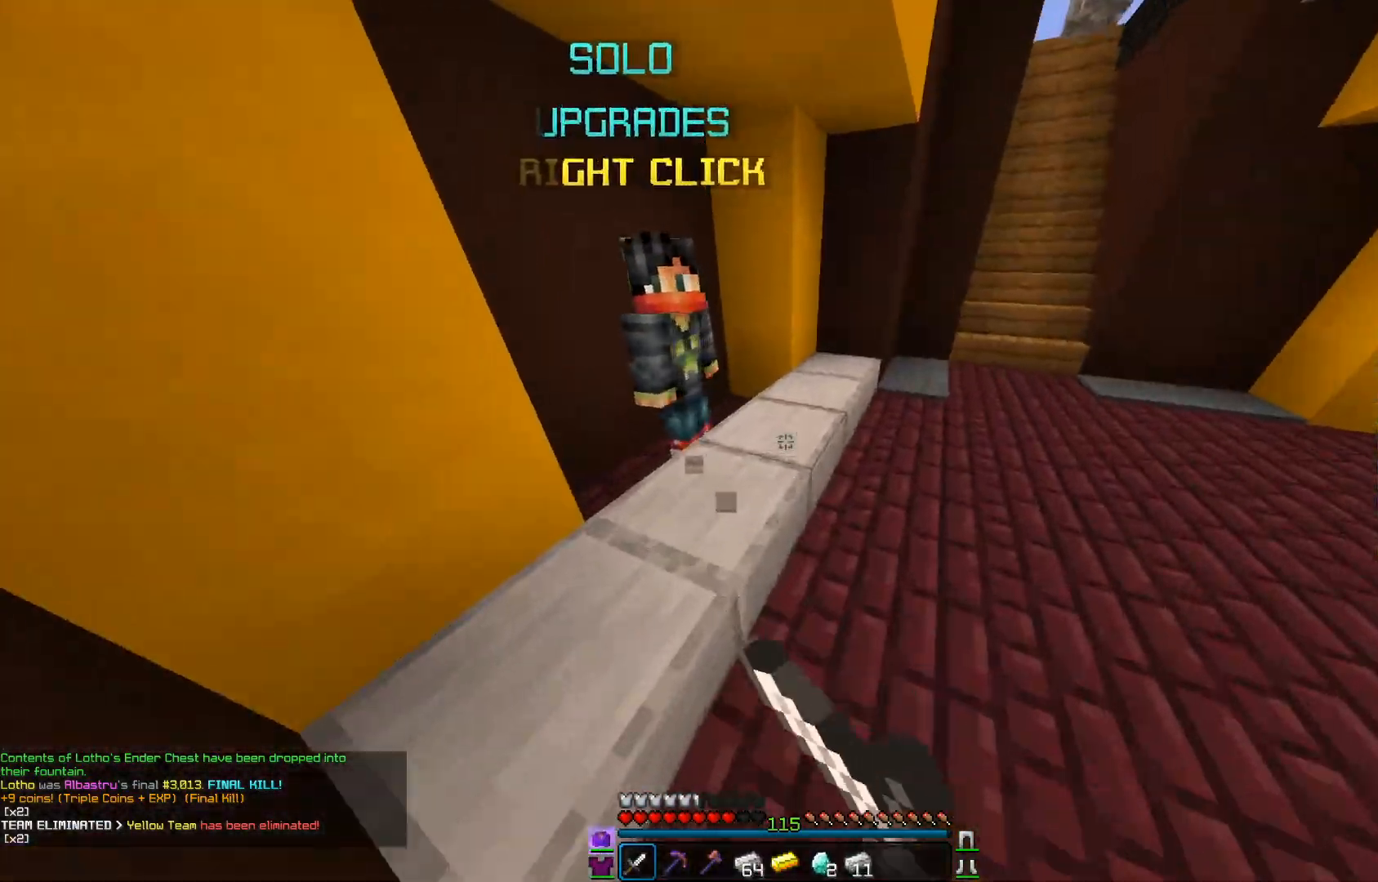
{"keys": [], "mouse": [], "events": [[134, "mouse_left", "up"], [167, "a", "down"], [217, "d", "up"], [317, "a", "up"], [317, "mouse_right", "down"], [334, "w", "up"], [351, "mouse_right", "up"]]}
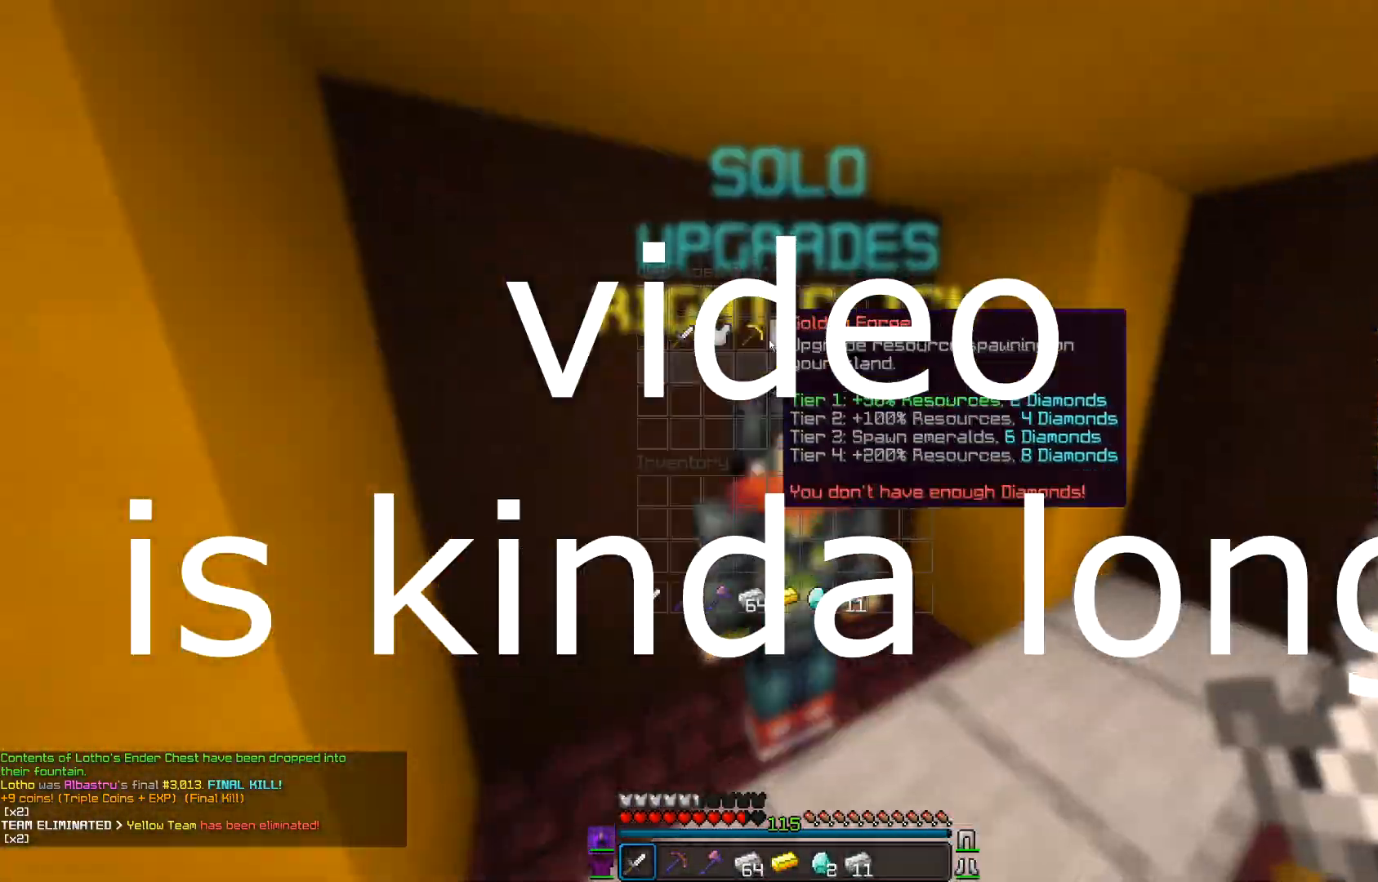
{"keys": ["w"], "mouse": [], "events": [[217, "w", "down"], [250, "mouse_left", "down"], [300, "a", "down"], [300, "mouse_left", "up"], [384, "a", "up"], [384, "mouse_left", "down"], [450, "mouse_left", "up"]]}
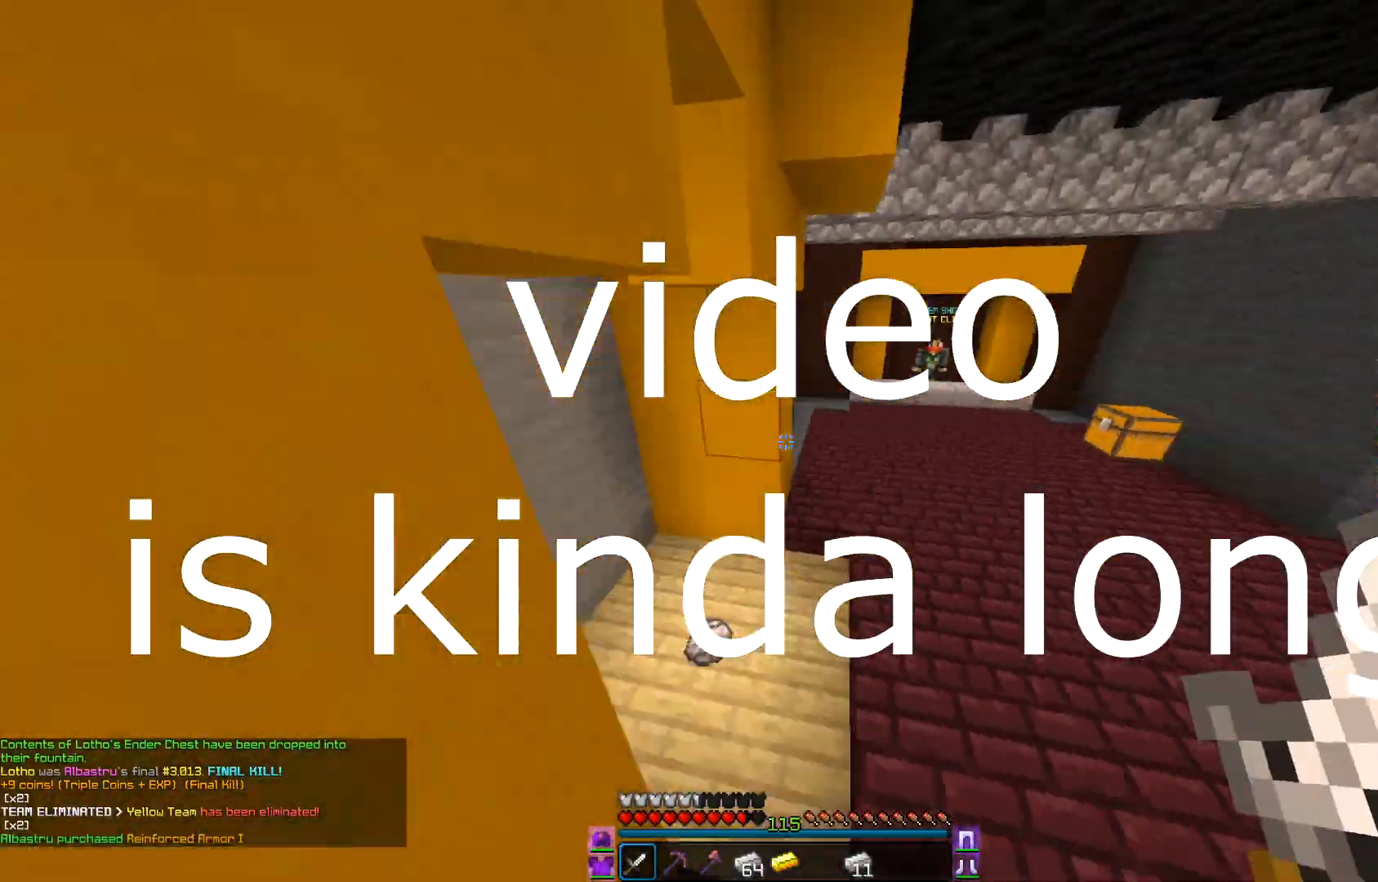
{"keys": [], "mouse": [], "events": [[34, "d", "down"], [50, "mouse_left", "down"], [84, "mouse_left", "up"], [100, "mouse_left", "down"], [117, "d", "up"], [167, "a", "down"], [167, "mouse_left", "up"], [217, "a", "up"], [284, "mouse_right", "down"], [317, "mouse_right", "up"], [317, "w", "up"]]}
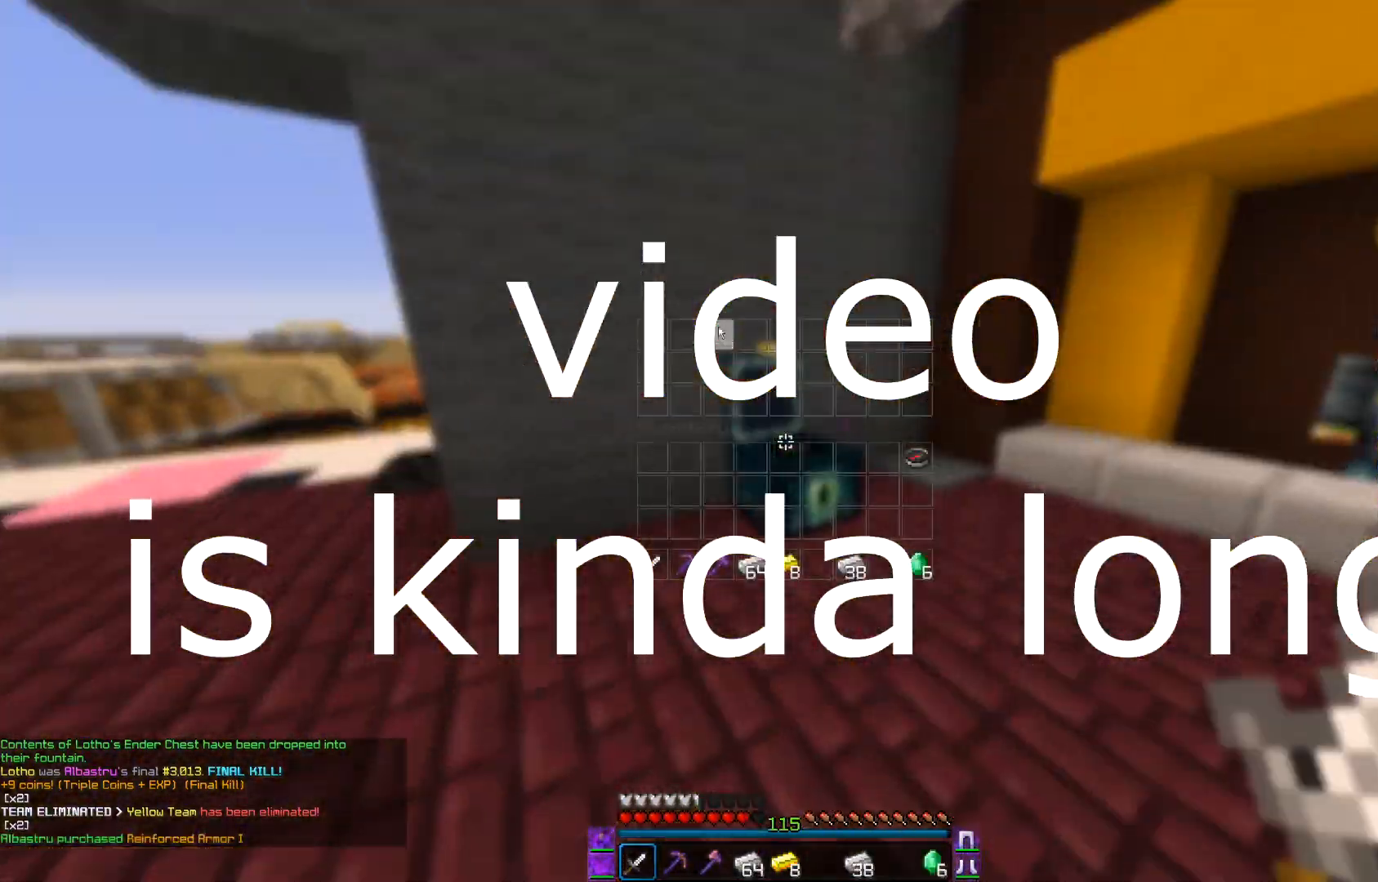
{"keys": [], "mouse": ["right"], "events": [[50, "w", "down"], [117, "mouse_left", "down"], [167, "a", "down"], [183, "mouse_left", "up"], [250, "mouse_left", "down"], [283, "mouse_left", "up"], [400, "a", "up"], [484, "mouse_right", "down"], [500, "w", "up"]]}
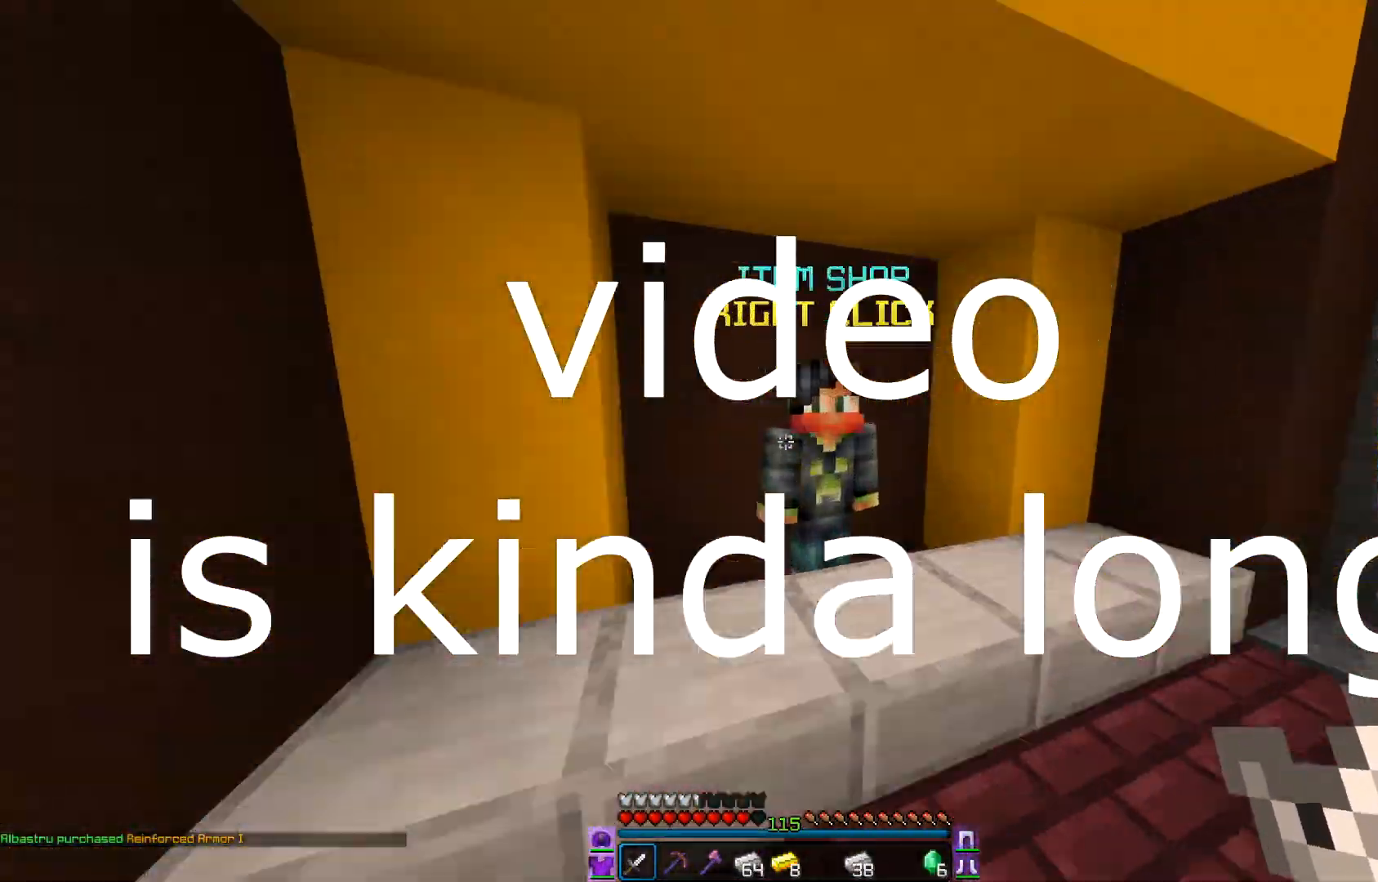
{"keys": [], "mouse": [], "events": [[17, "mouse_right", "up"]]}
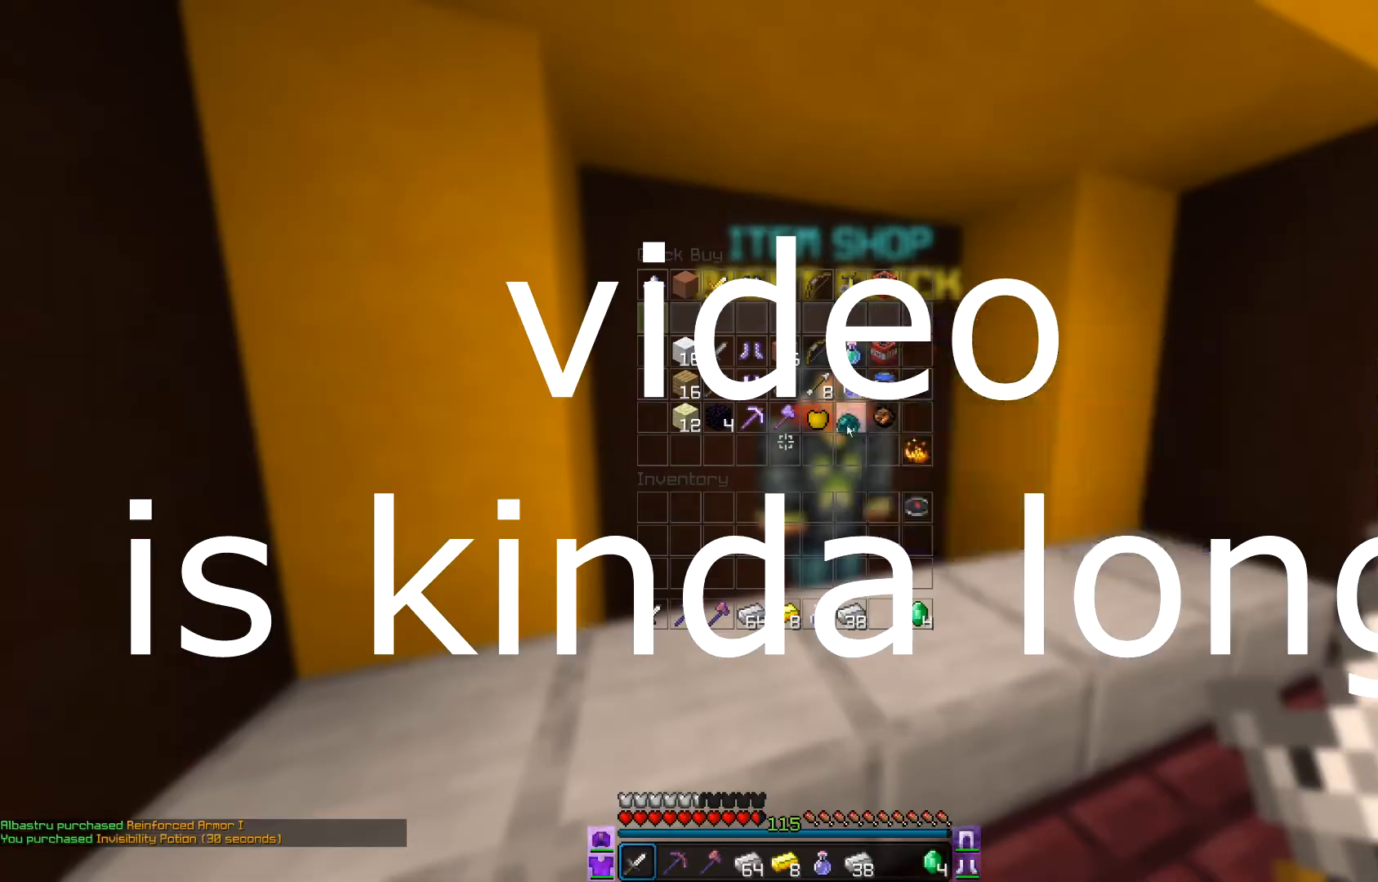
{"keys": [], "mouse": [], "events": [[83, "s", "down"], [133, "d", "down"], [150, "mouse_left", "down"], [167, "s", "up"], [183, "d", "up"], [183, "mouse_left", "up"], [183, "w", "down"], [250, "w", "up"]]}
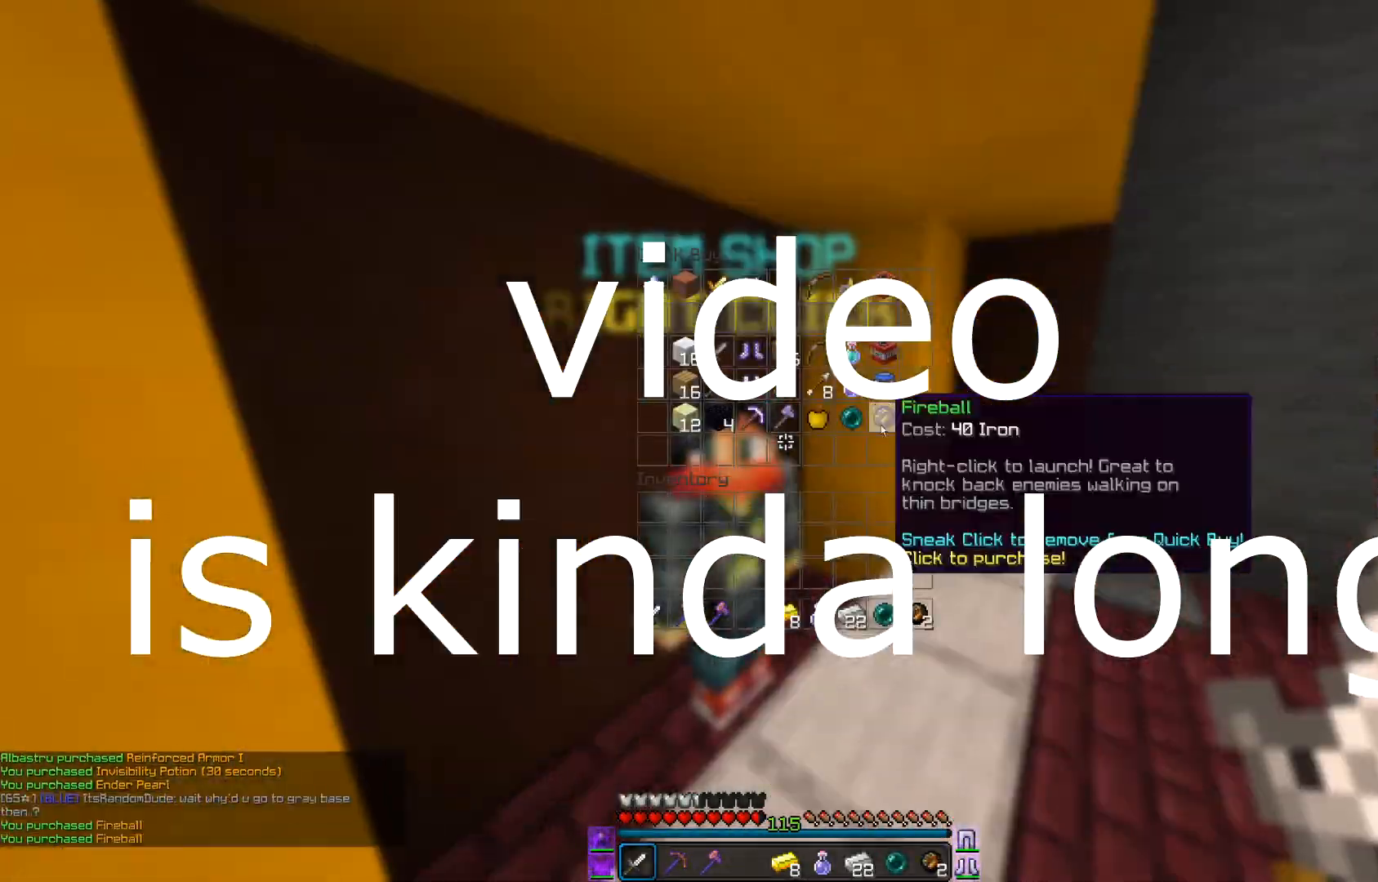
{"keys": ["d", "w"], "mouse": [], "events": [[317, "w", "down"], [401, "mouse_left", "down"], [451, "mouse_left", "up"], [484, "d", "down"]]}
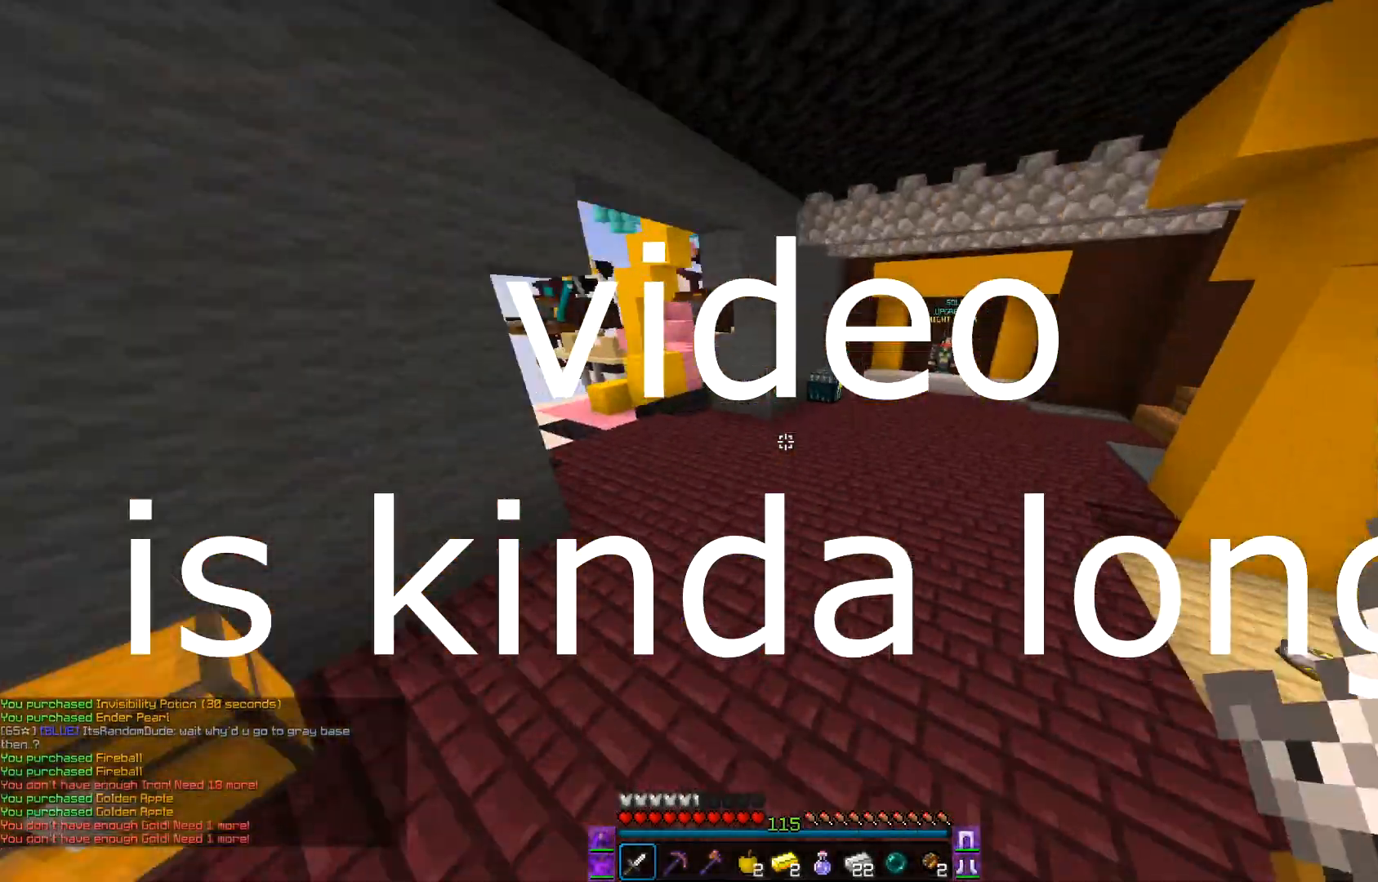
{"keys": [], "mouse": [], "events": [[17, "d", "up"], [17, "mouse_left", "down"], [117, "mouse_left", "up"], [200, "mouse_right", "down"], [233, "mouse_right", "up"], [250, "w", "up"]]}
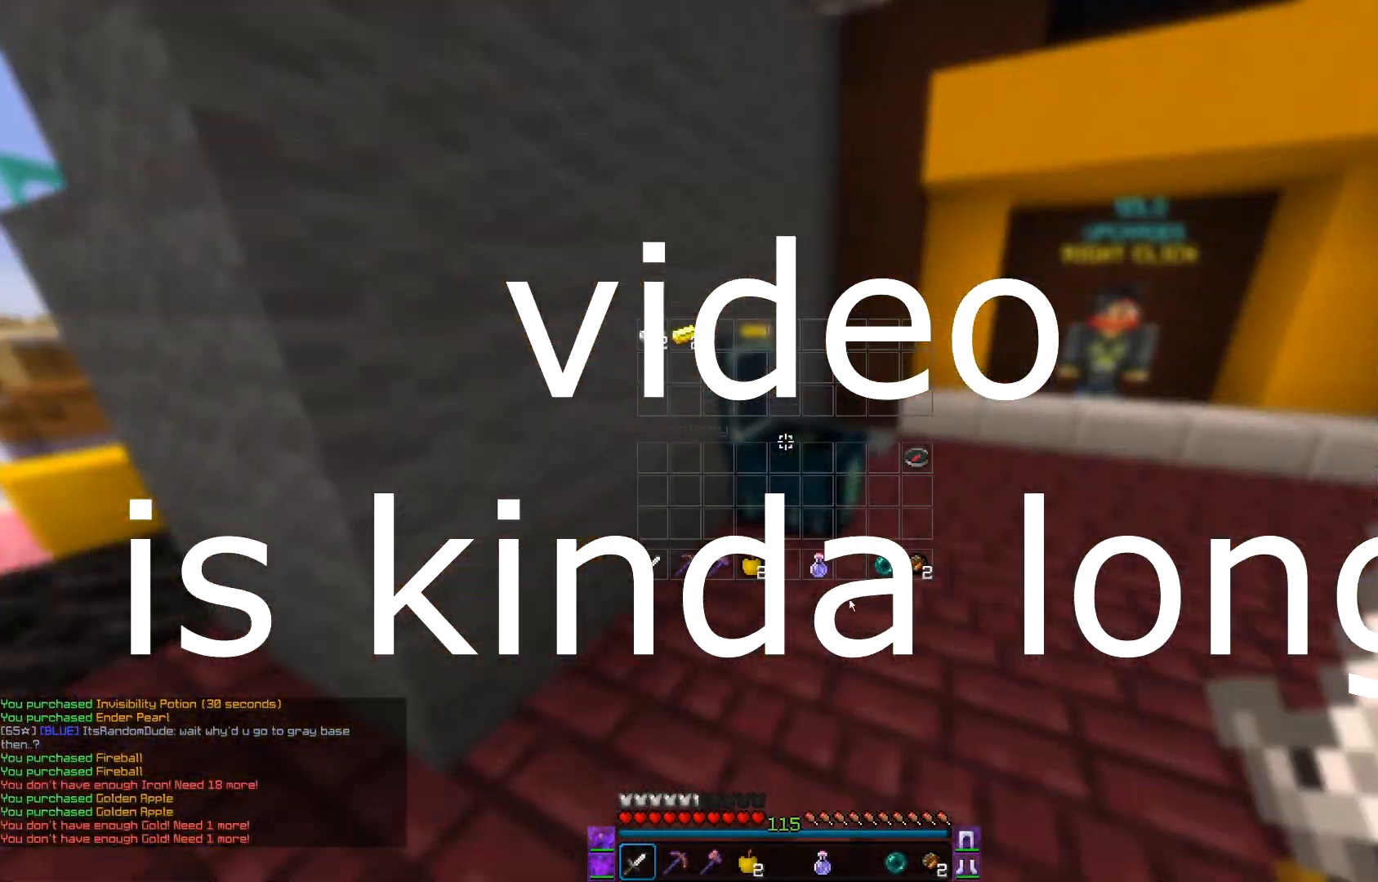
{"keys": [], "mouse": [], "events": []}
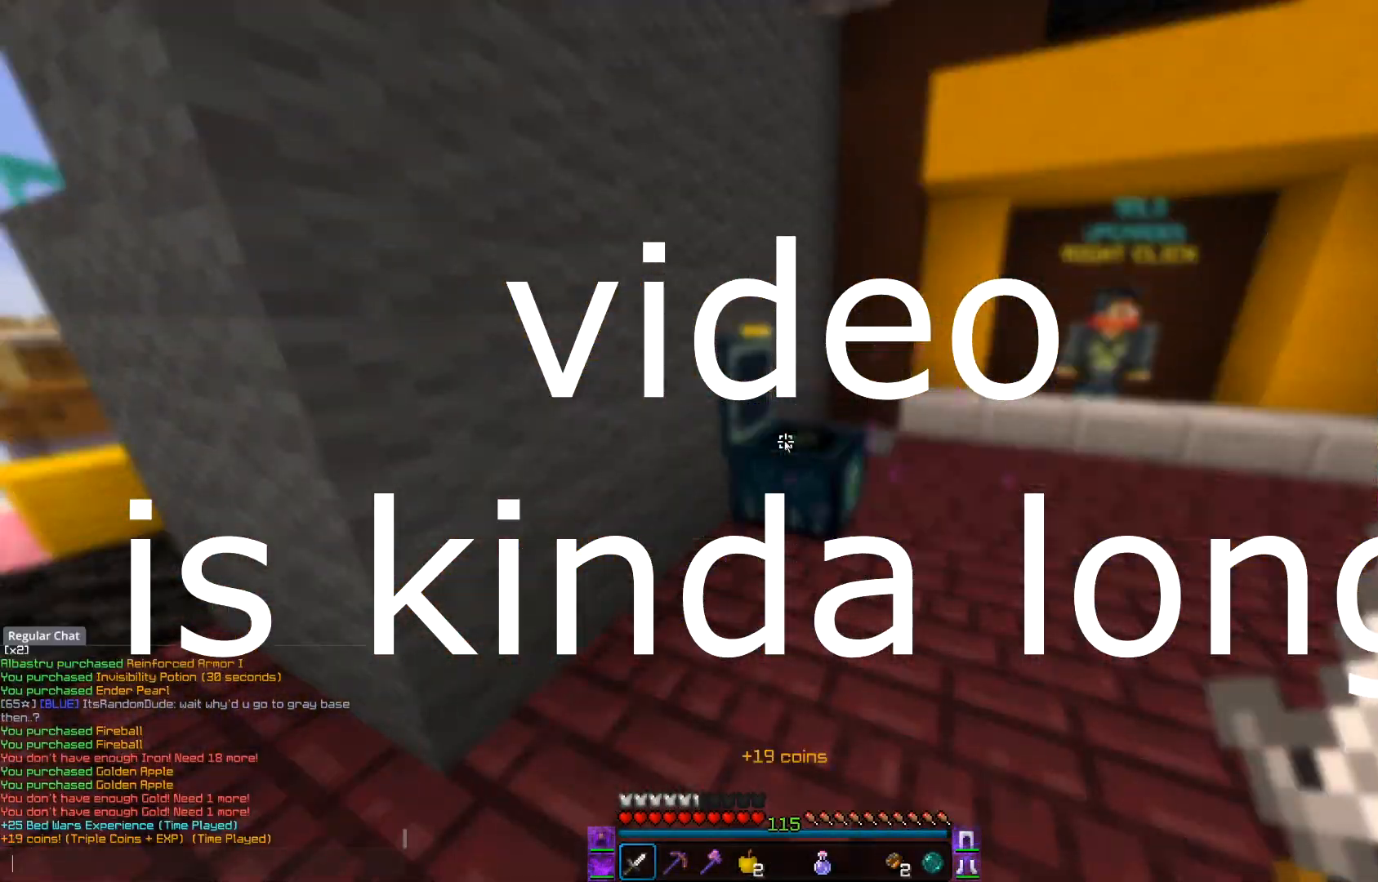
{"keys": ["w"], "mouse": [], "events": [[100, "w", "down"], [217, "d", "down"], [283, "d", "up"], [317, "w", "up"], [417, "w", "down"]]}
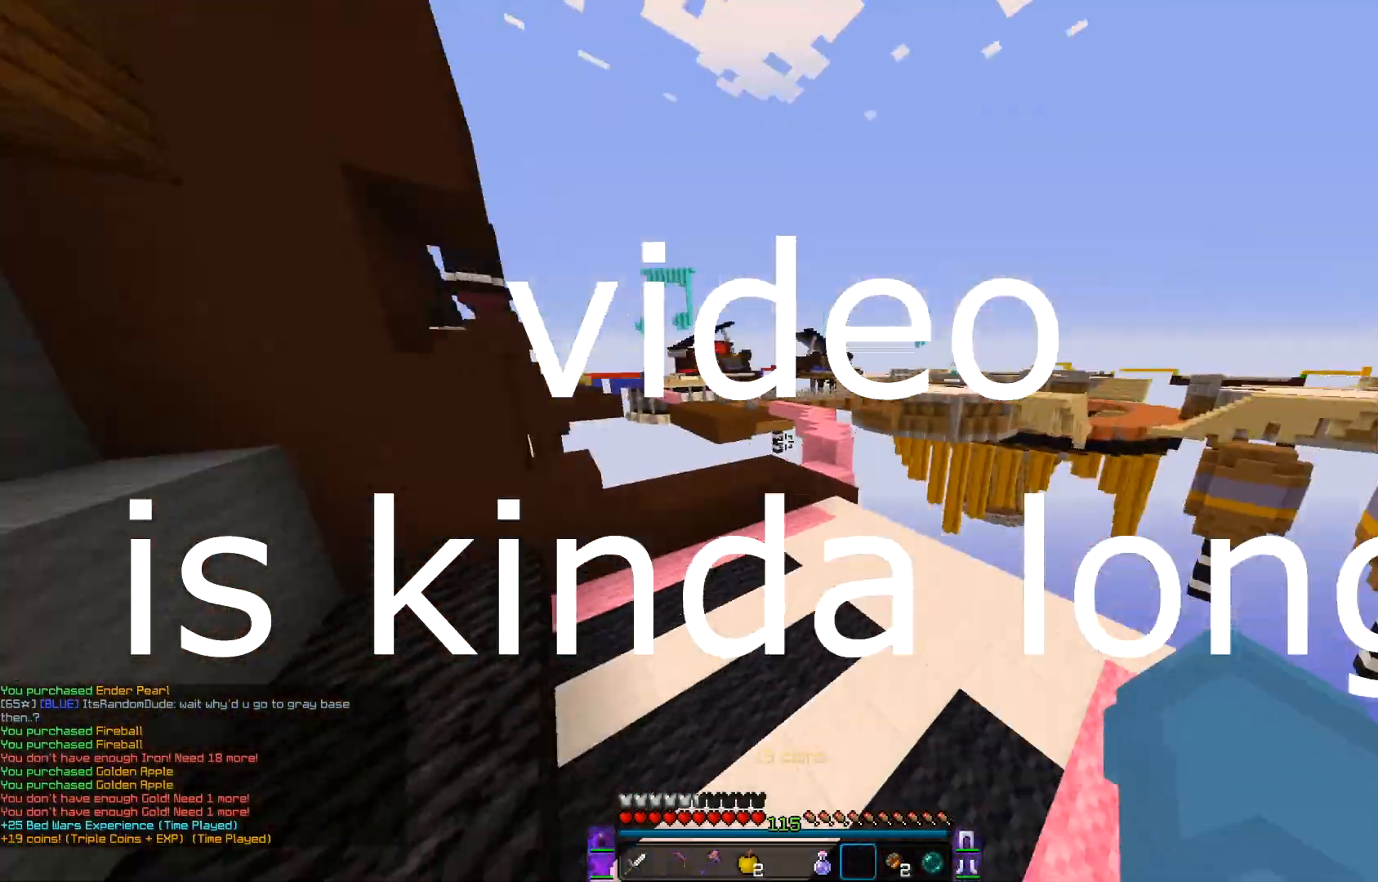
{"keys": ["w"], "mouse": [], "events": [[17, "a", "down"], [50, "a", "up"], [134, "d", "down"], [184, "d", "up"], [301, "a", "down"], [334, "a", "up"]]}
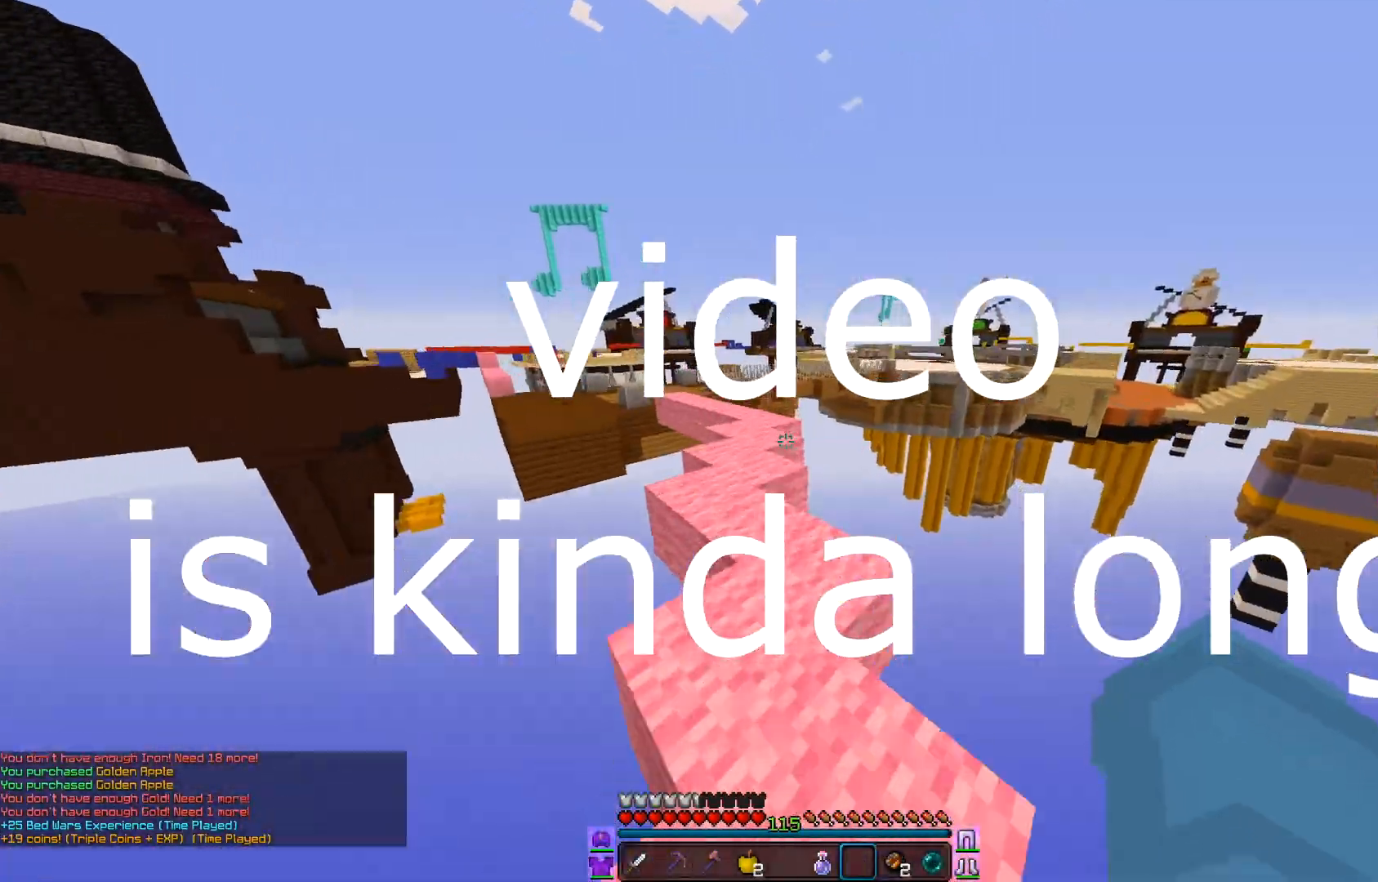
{"keys": ["w"], "mouse": [], "events": []}
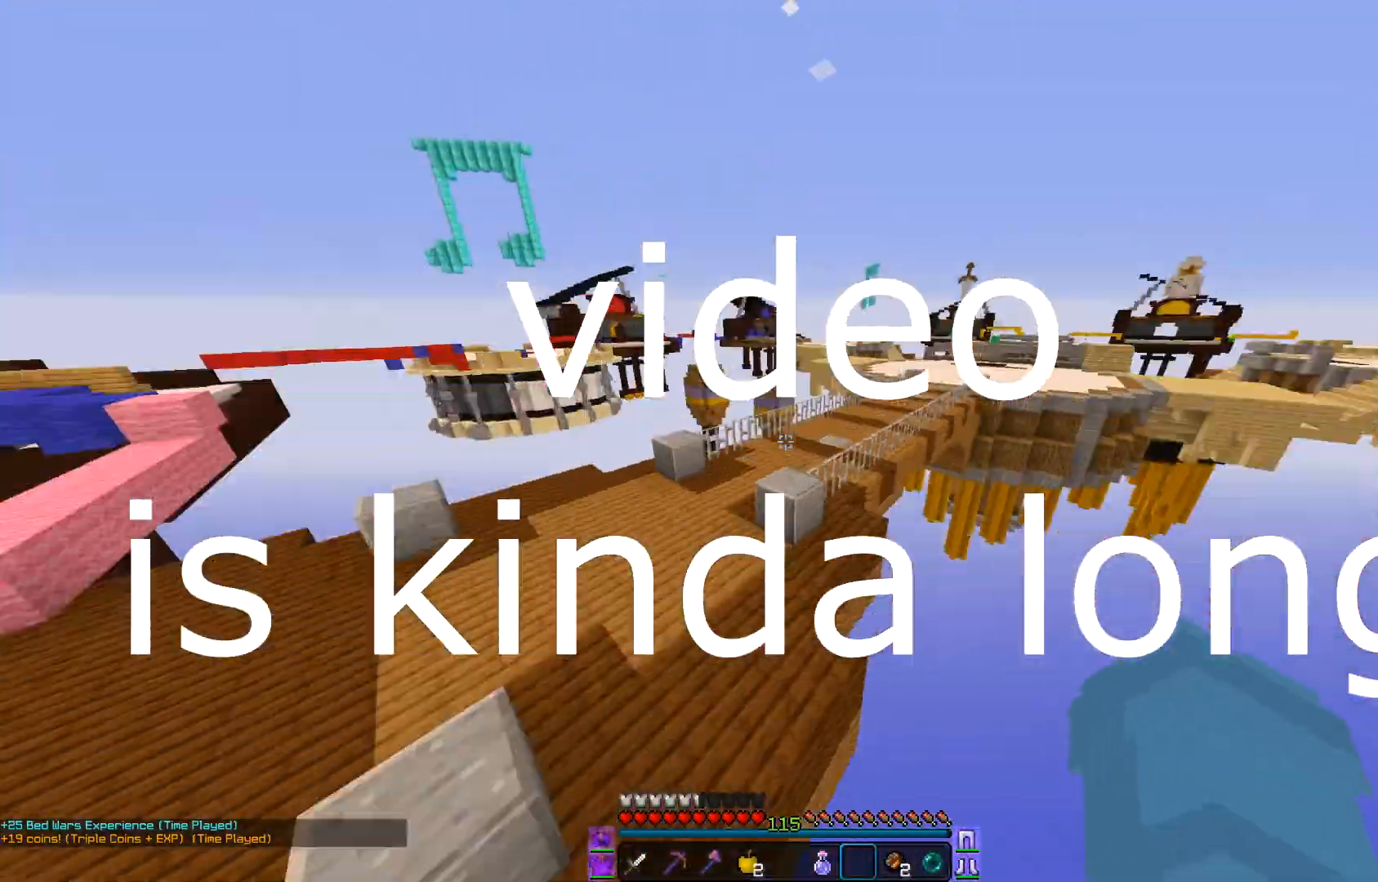
{"keys": ["w"], "mouse": [], "events": [[34, "mouse_left", "down"], [67, "mouse_left", "up"], [84, "mouse_left", "down"], [100, "mouse_left", "up"], [167, "mouse_left", "down"], [184, "mouse_left", "up"], [284, "d", "down"], [317, "d", "up"]]}
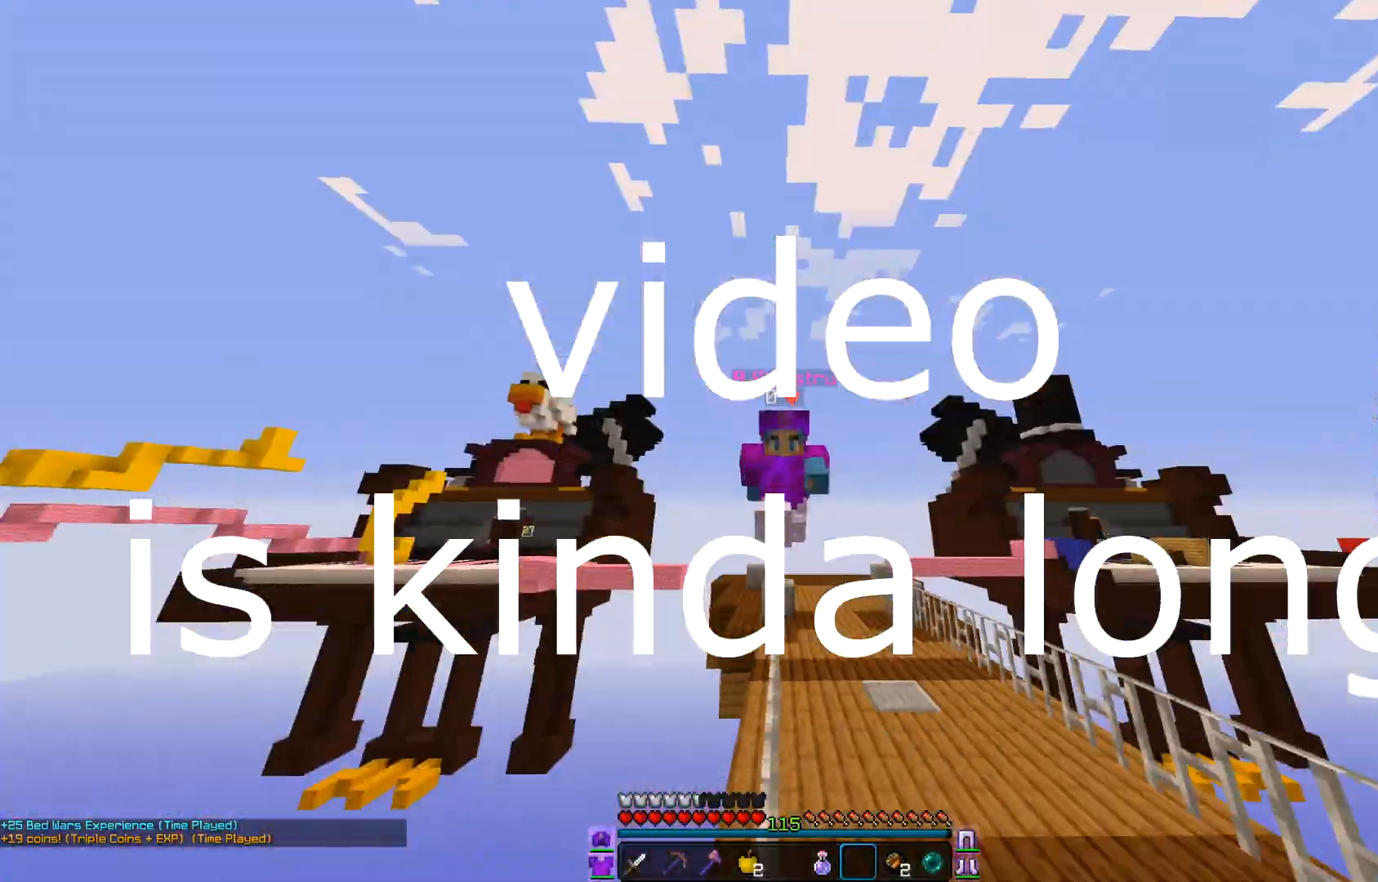
{"keys": ["w"], "mouse": ["left"], "events": [[233, "mouse_left", "down"], [334, "mouse_left", "up"], [350, "mouse_left", "down"]]}
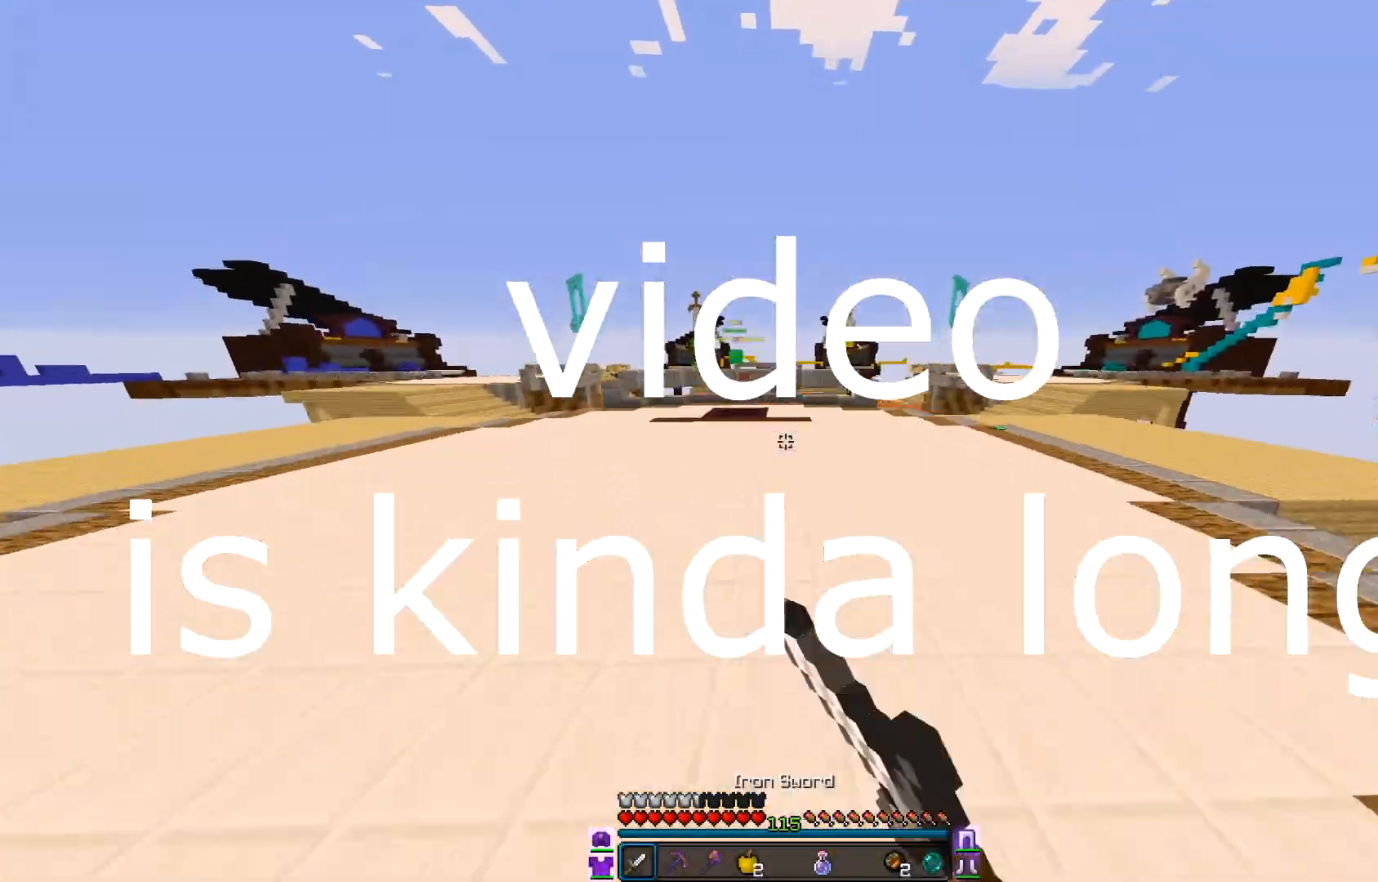
{"keys": ["w"], "mouse": [], "events": [[150, "mouse_left", "up"]]}